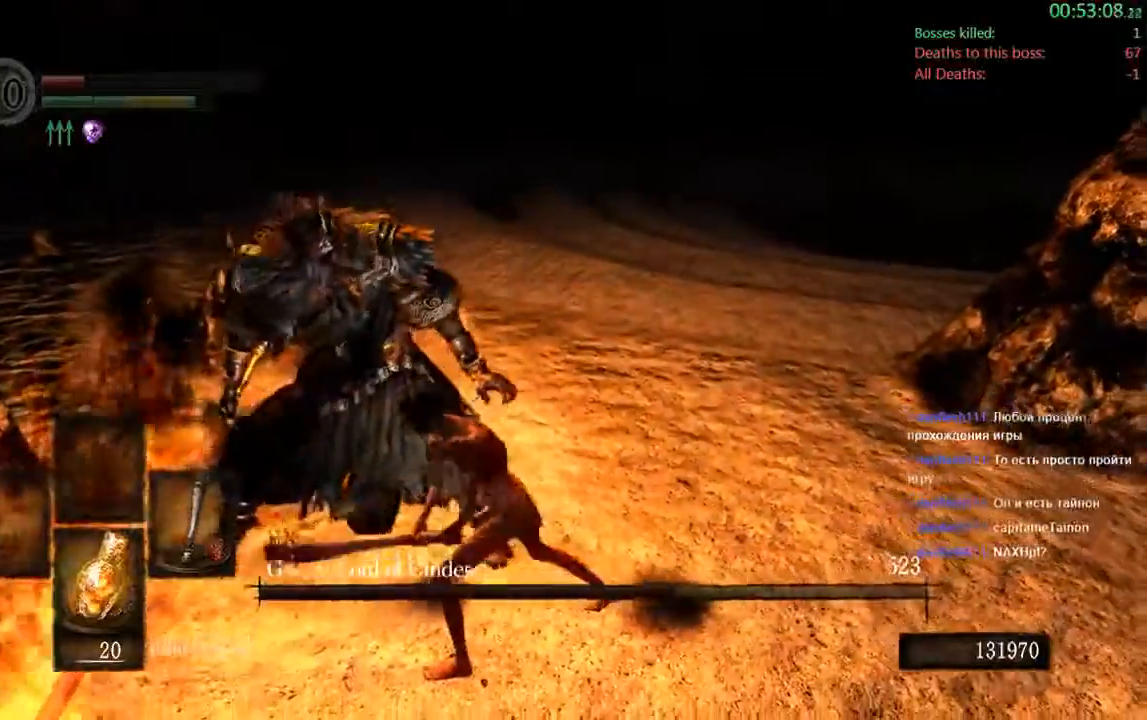
Gameplay with a controller (Xbox layout); each line is a JSON object with the inputs held at the frame after it (dt_ms = milliseconds from this image to that frame). "events" lists button and stick changes between this image and that frame as [ms after this image, input, new state], when the widget could be followed in between. Not read: L3.
{"dt_ms": 500, "buttons": [], "left_stick": "left", "right_stick": "center", "events": [[50, "B", "down"], [133, "B", "up"], [133, "R1", "up"]]}
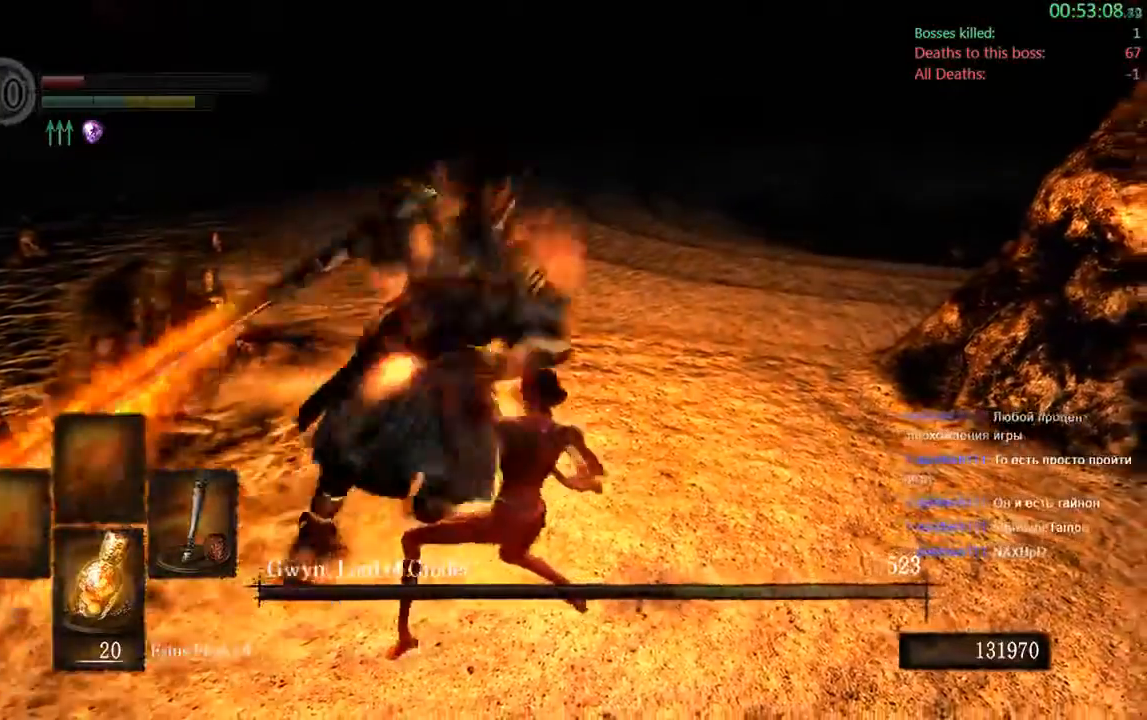
{"dt_ms": 500, "buttons": [], "left_stick": "up", "right_stick": "center", "events": [[133, "left_stick", "up-left"], [283, "left_stick", "up"]]}
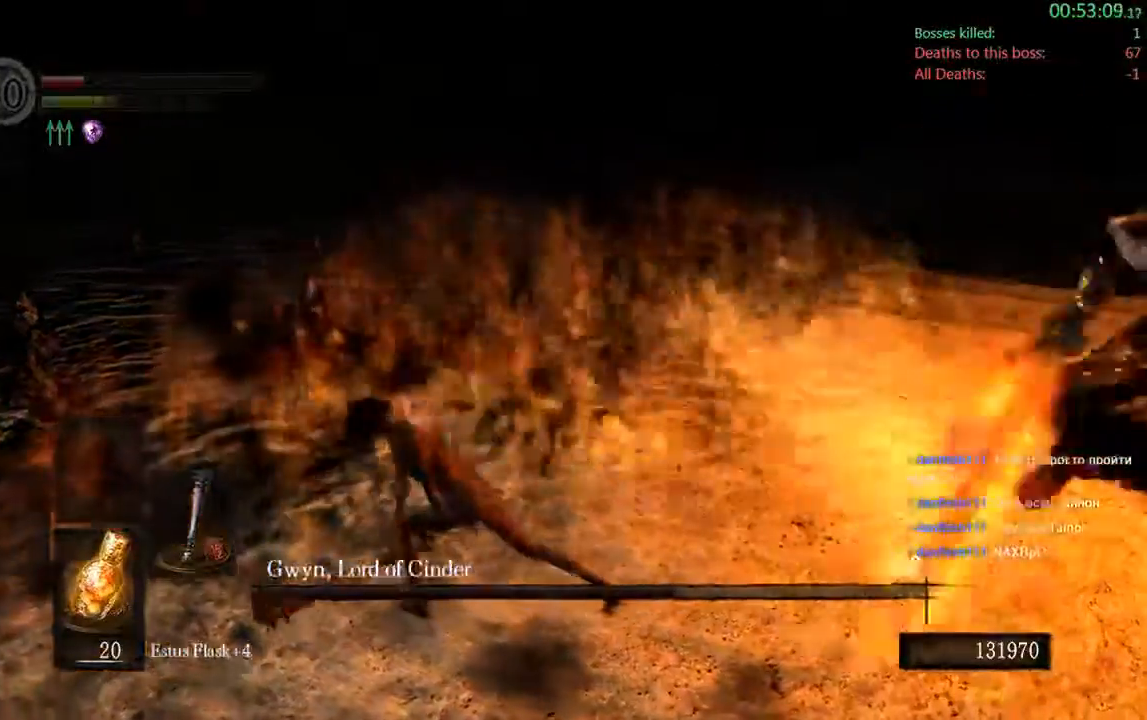
{"dt_ms": 500, "buttons": ["B"], "left_stick": "left", "right_stick": "center", "events": [[267, "left_stick", "up-left"], [450, "B", "down"], [483, "left_stick", "left"]]}
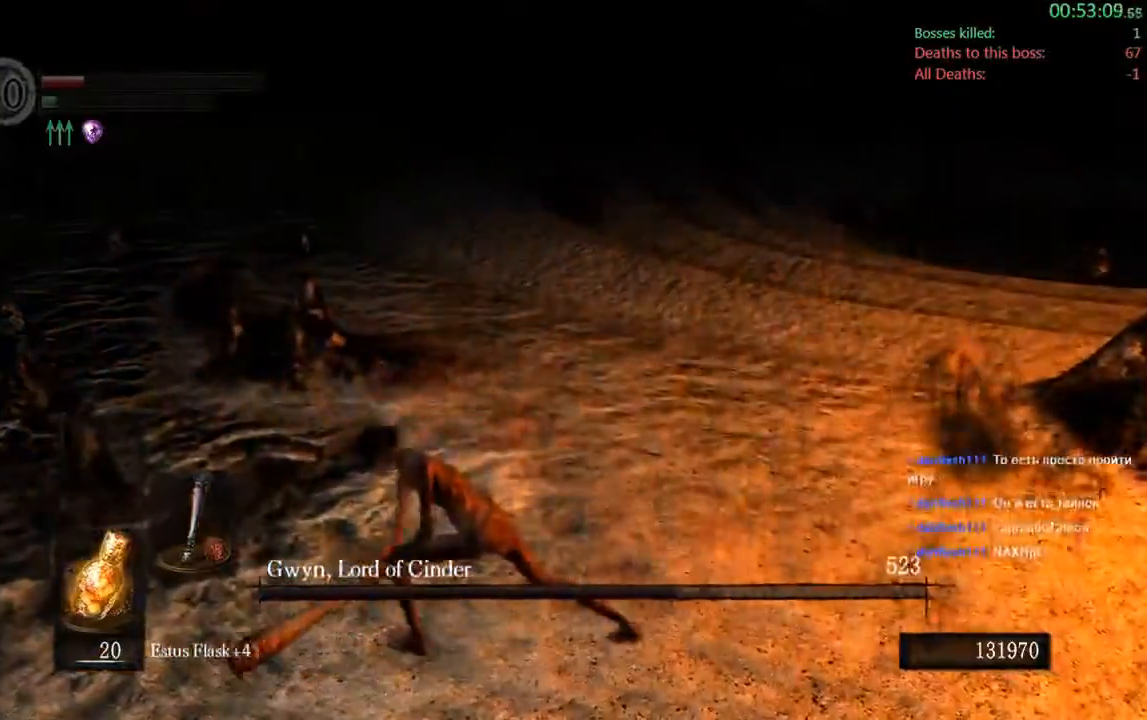
{"dt_ms": 500, "buttons": ["B"], "left_stick": "left", "right_stick": "center", "events": []}
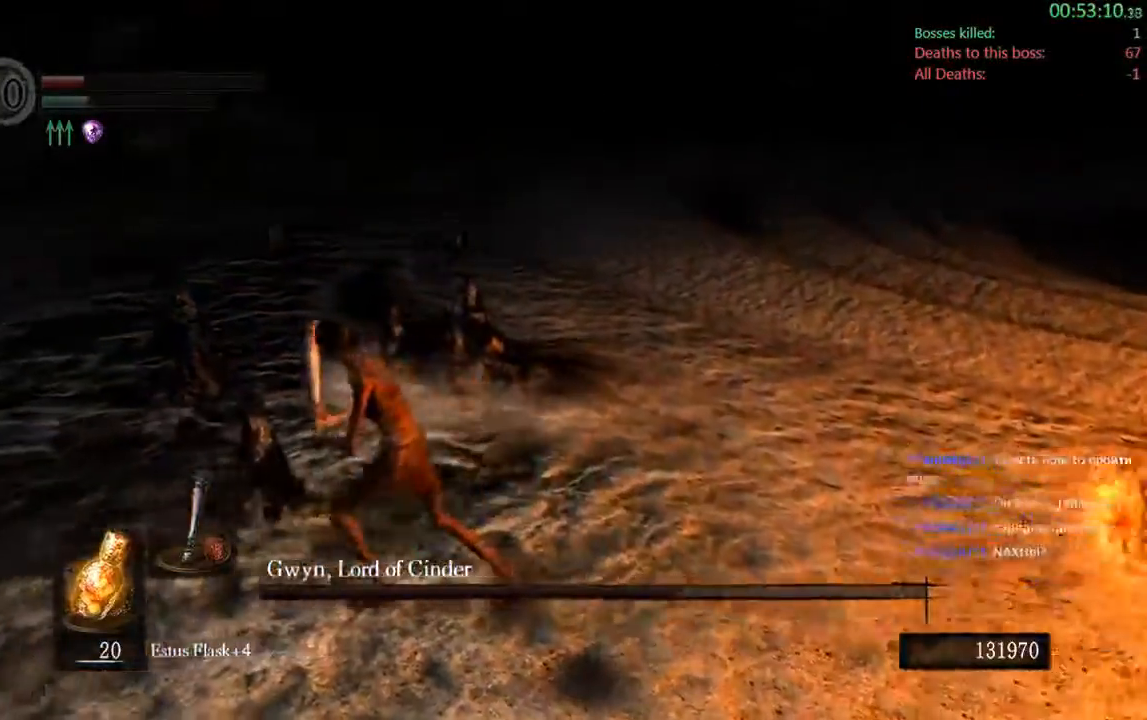
{"dt_ms": 500, "buttons": ["B"], "left_stick": "left", "right_stick": "right", "events": [[300, "right_stick", "right"]]}
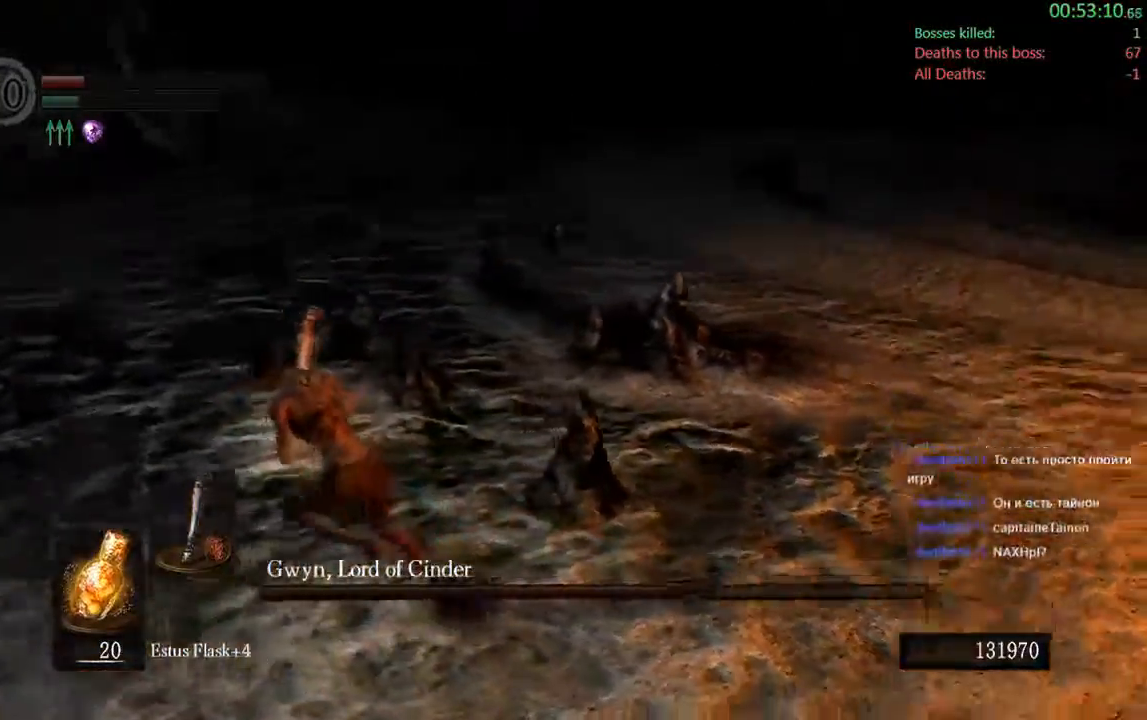
{"dt_ms": 500, "buttons": [], "left_stick": "left", "right_stick": "center"}
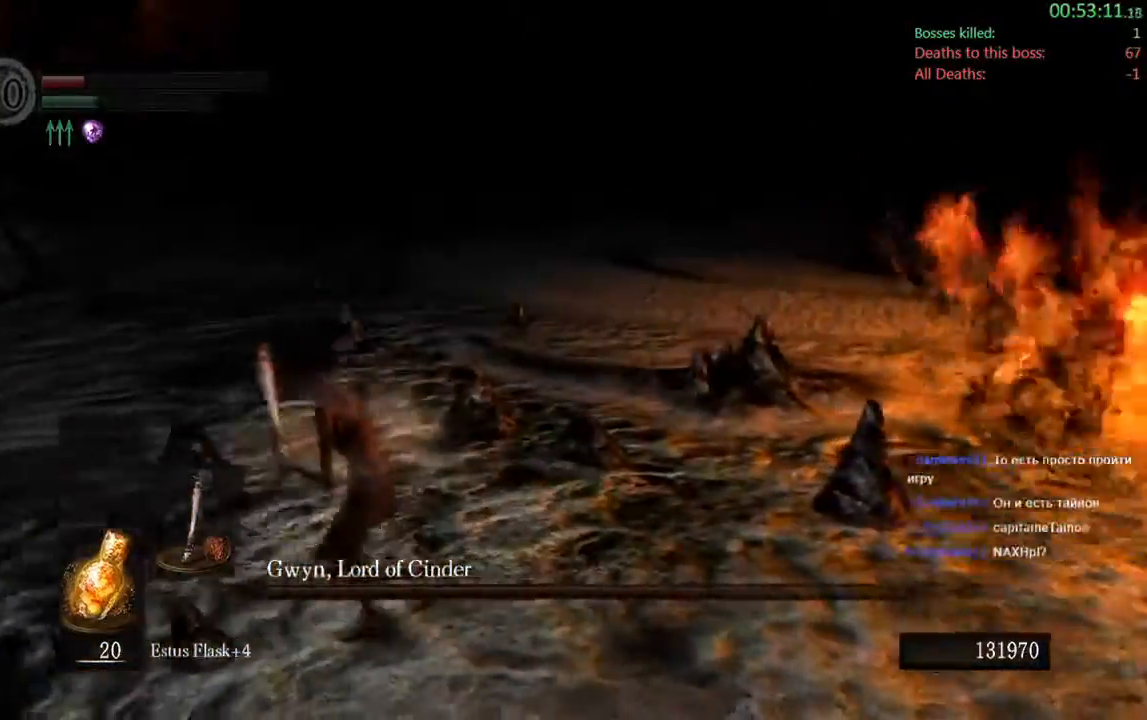
{"dt_ms": 500, "buttons": ["B"], "left_stick": "left", "right_stick": "right", "events": [[33, "B", "down"], [267, "right_stick", "right"]]}
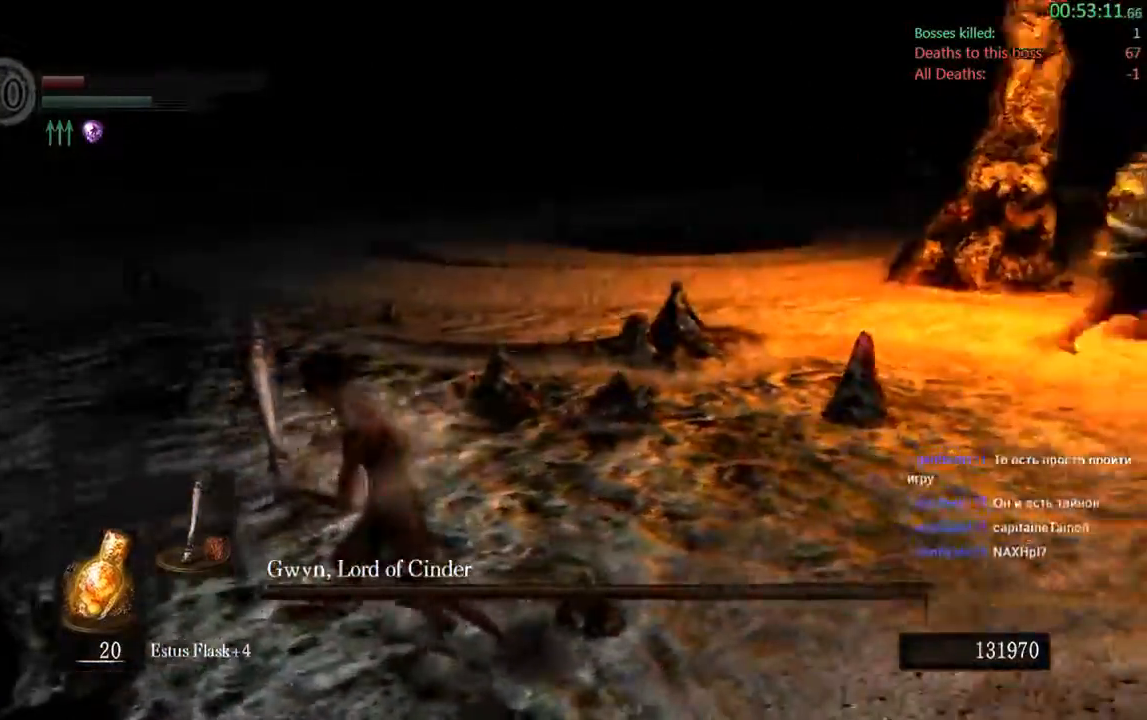
{"dt_ms": 500, "buttons": ["B"], "left_stick": "down-left", "right_stick": "right", "events": [[167, "left_stick", "down-left"]]}
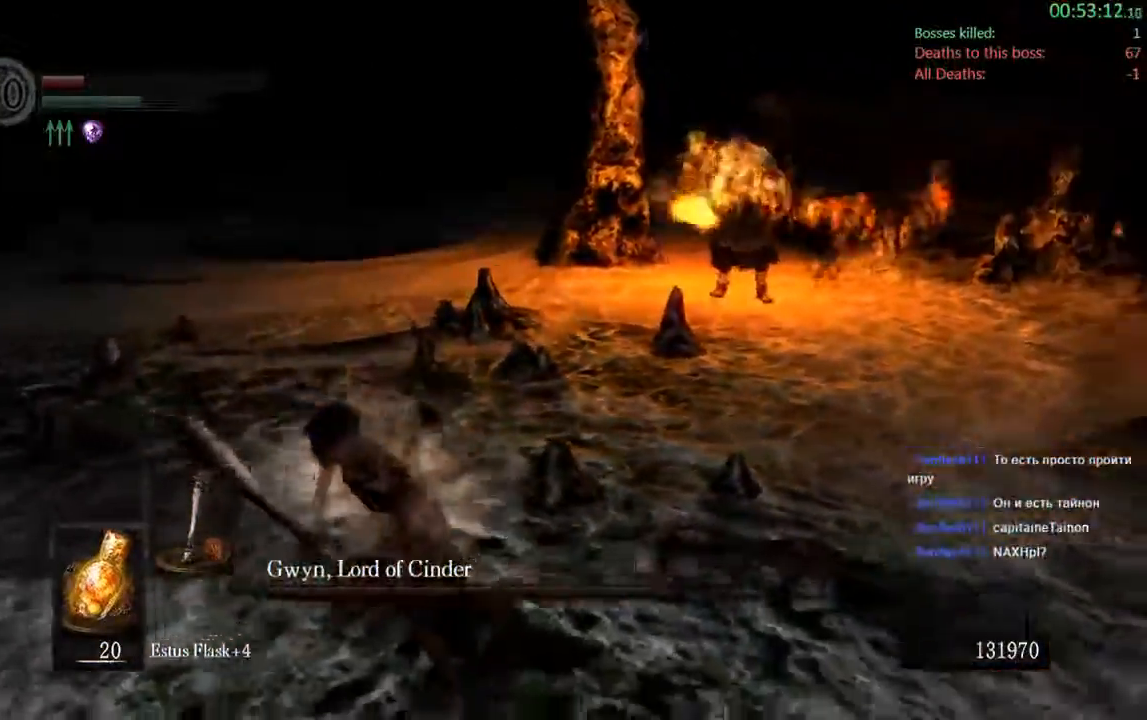
{"dt_ms": 500, "buttons": ["B"], "left_stick": "down-left", "right_stick": "right", "events": [[67, "right_stick", "center"], [400, "right_stick", "right"]]}
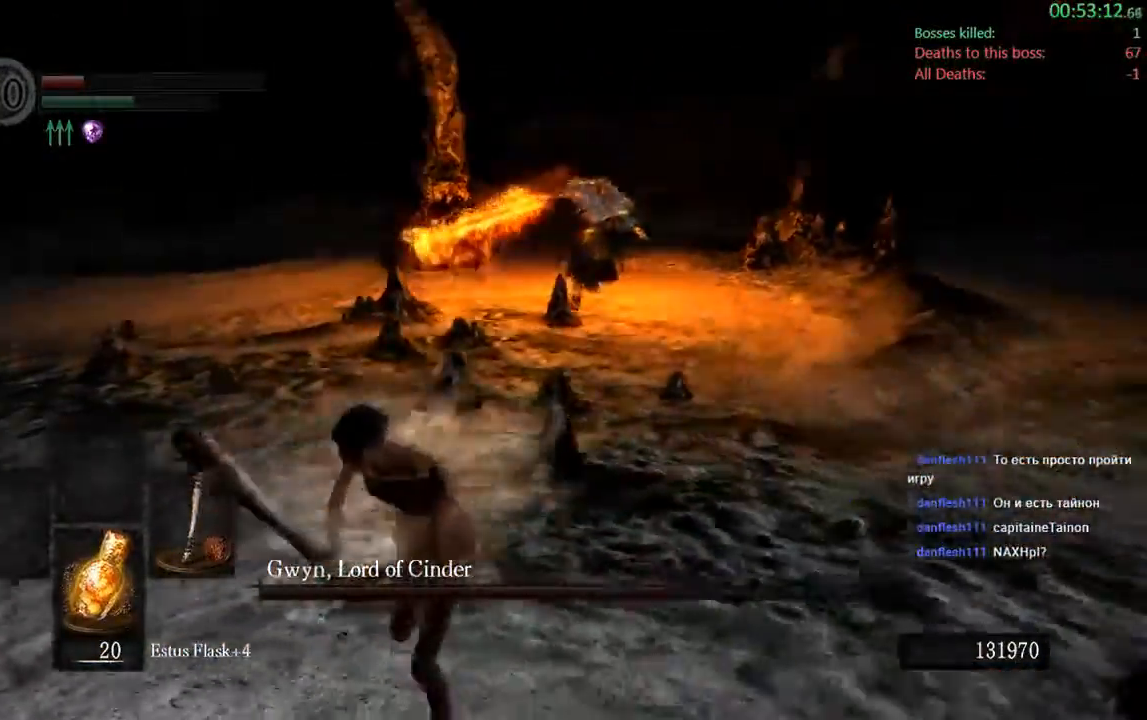
{"dt_ms": 1000, "buttons": ["B"], "left_stick": "down-left", "right_stick": "center"}
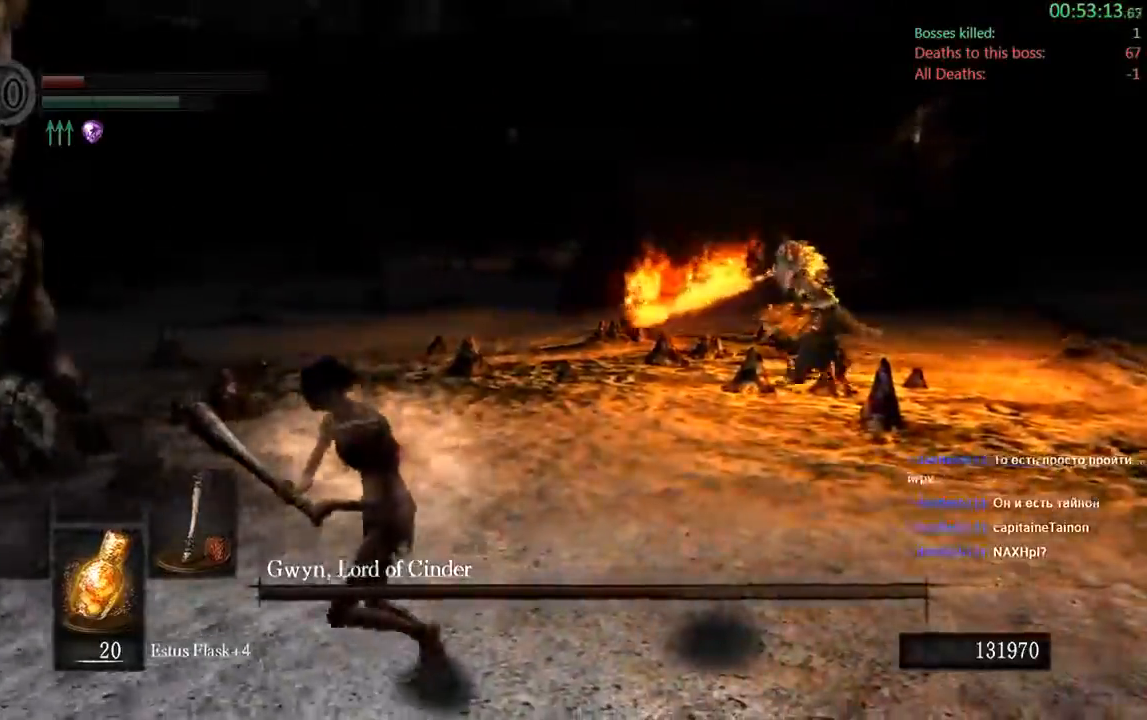
{"dt_ms": 500, "buttons": ["B"], "left_stick": "down-left", "right_stick": "center", "events": [[183, "right_stick", "right"], [417, "right_stick", "center"]]}
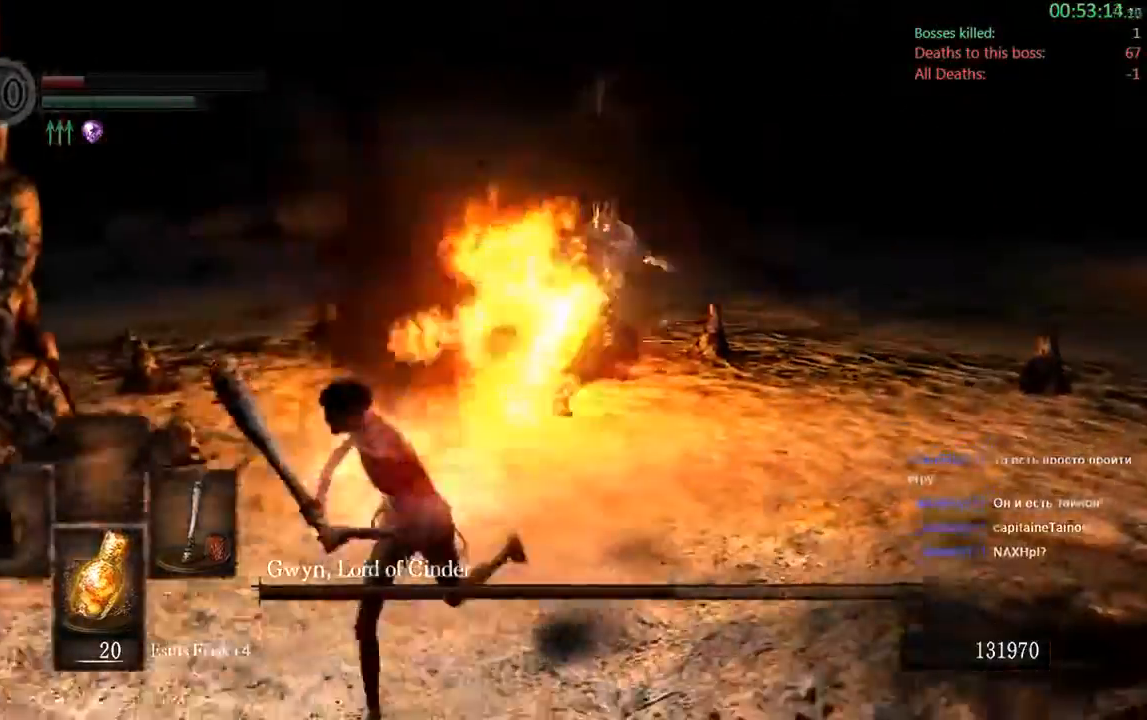
{"dt_ms": 500, "buttons": ["B"], "left_stick": "up", "right_stick": "center"}
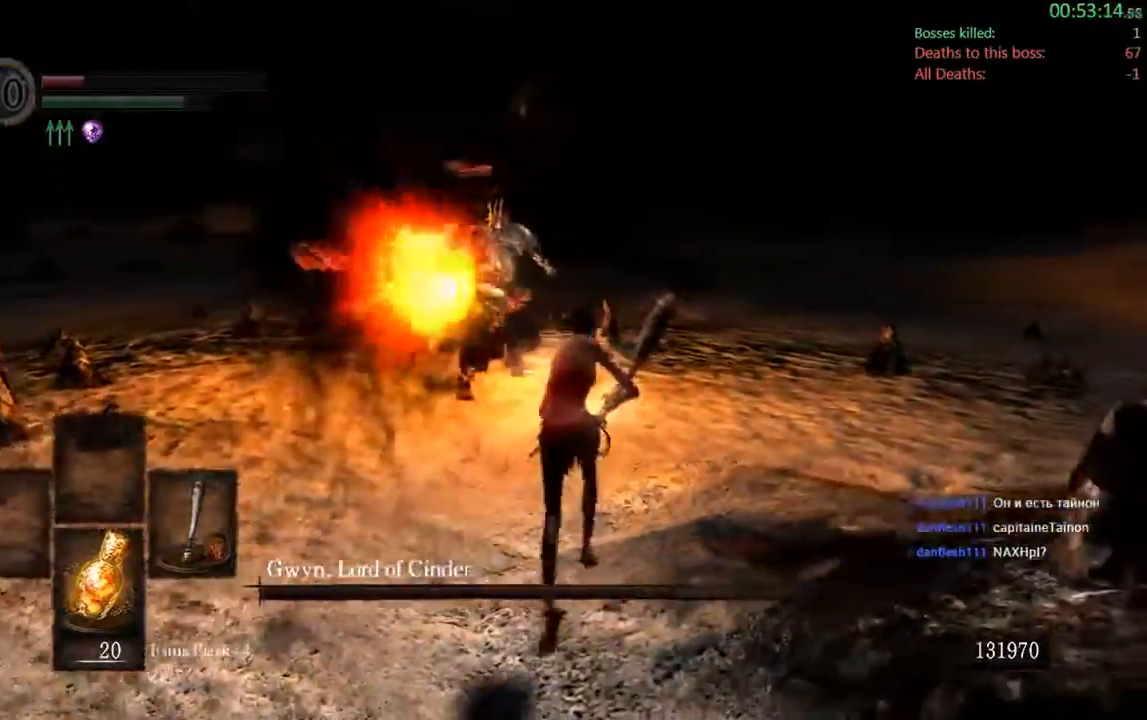
{"dt_ms": 500, "buttons": ["B"], "left_stick": "up-left", "right_stick": "center", "events": [[417, "left_stick", "up-left"]]}
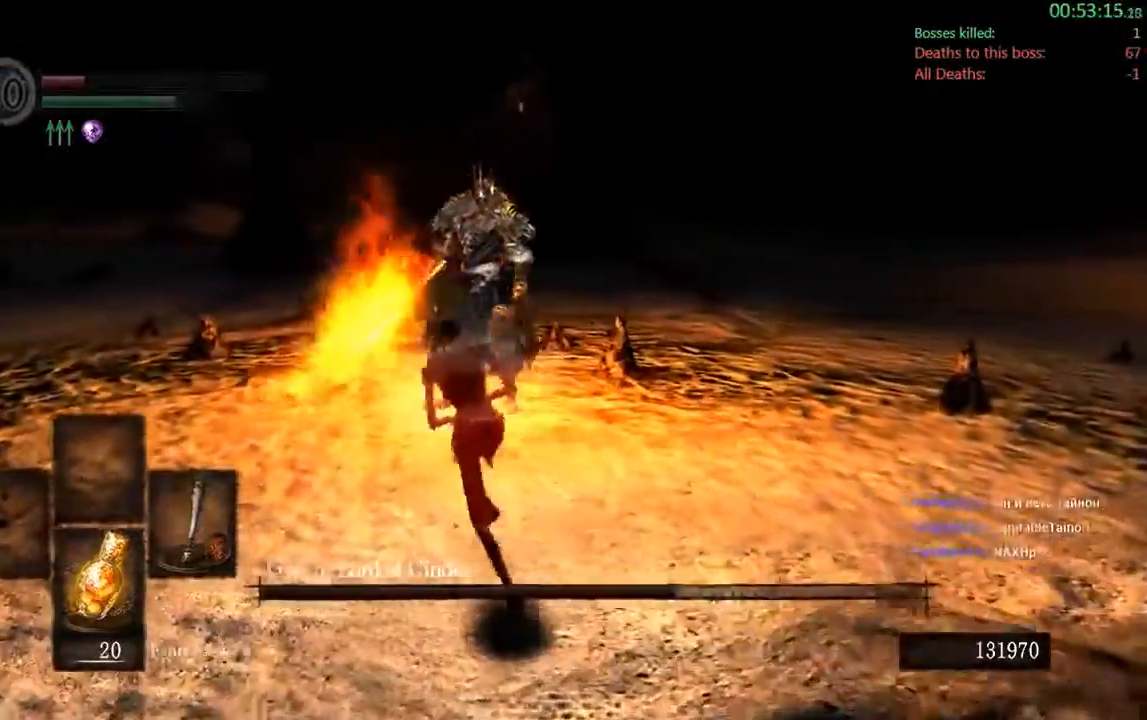
{"dt_ms": 500, "buttons": ["B"], "left_stick": "down-left", "right_stick": "center"}
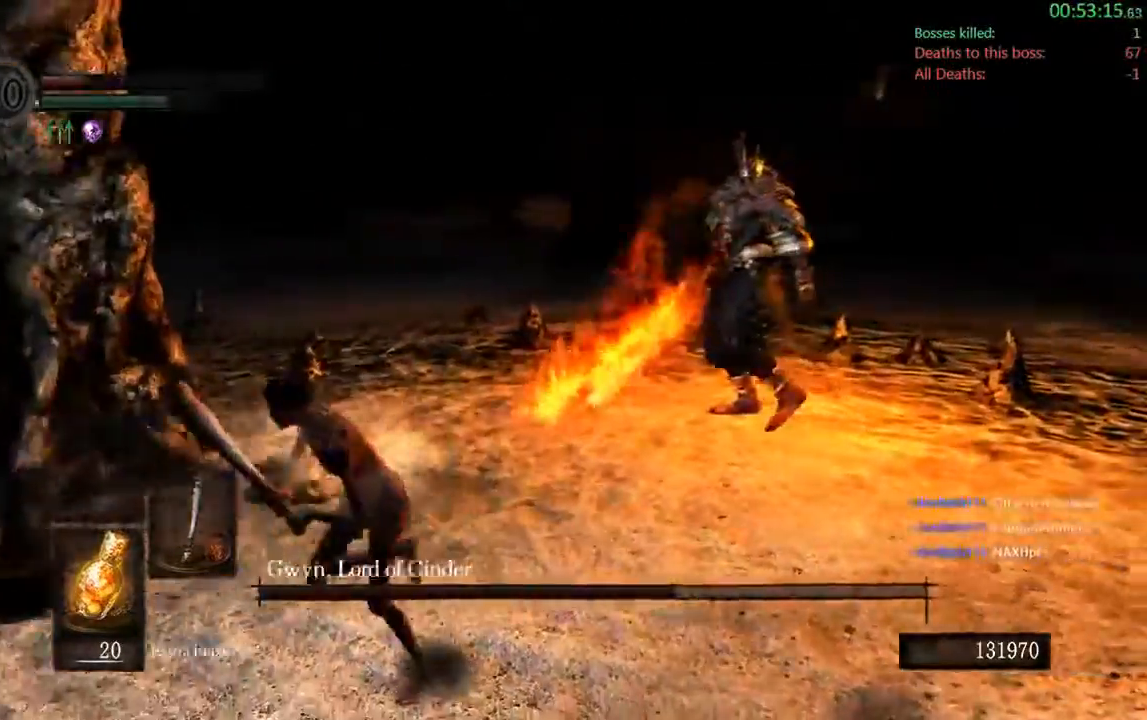
{"dt_ms": 500, "buttons": ["B"], "left_stick": "down-left", "right_stick": "center", "events": [[183, "right_stick", "right"], [400, "right_stick", "center"]]}
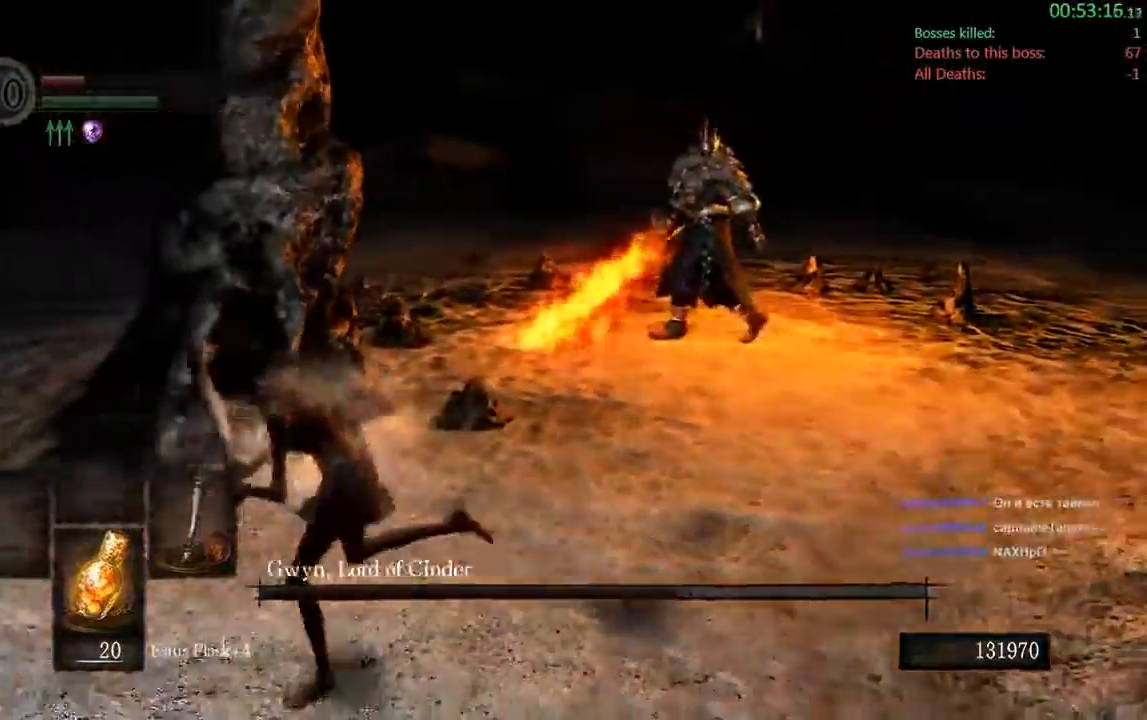
{"dt_ms": 500, "buttons": [], "left_stick": "left", "right_stick": "center", "events": [[150, "left_stick", "left"], [167, "right_stick", "right"], [450, "B", "up"], [450, "right_stick", "center"]]}
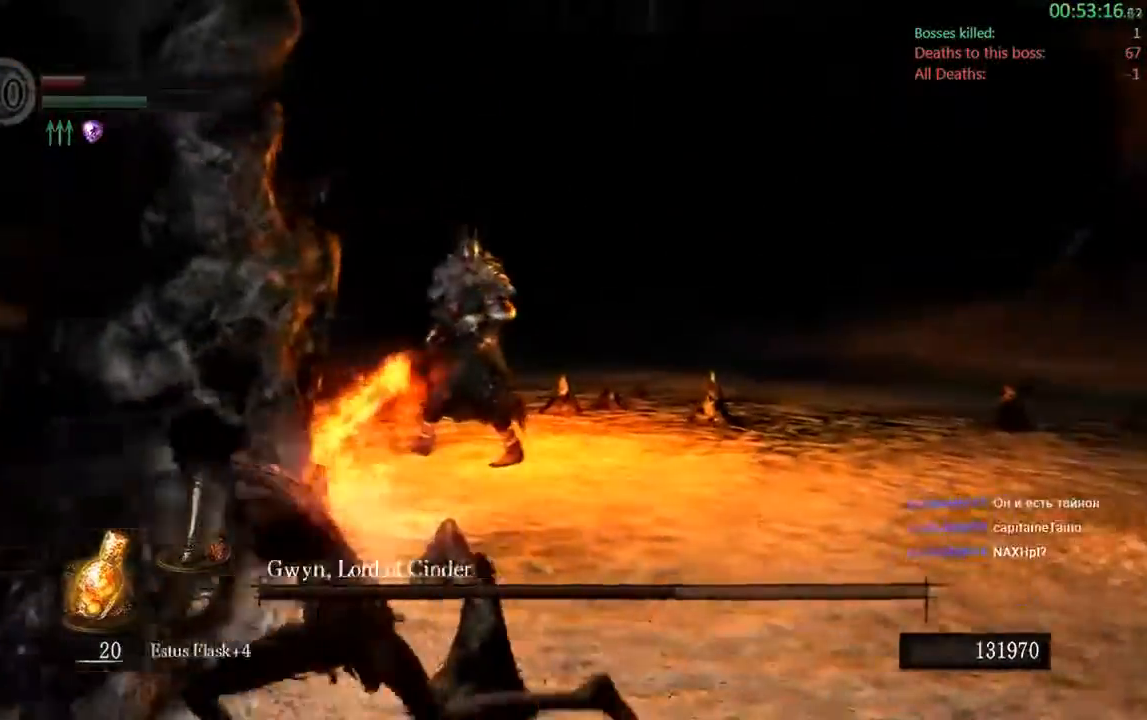
{"dt_ms": 500, "buttons": ["B"], "left_stick": "left", "right_stick": "center", "events": [[217, "B", "down"]]}
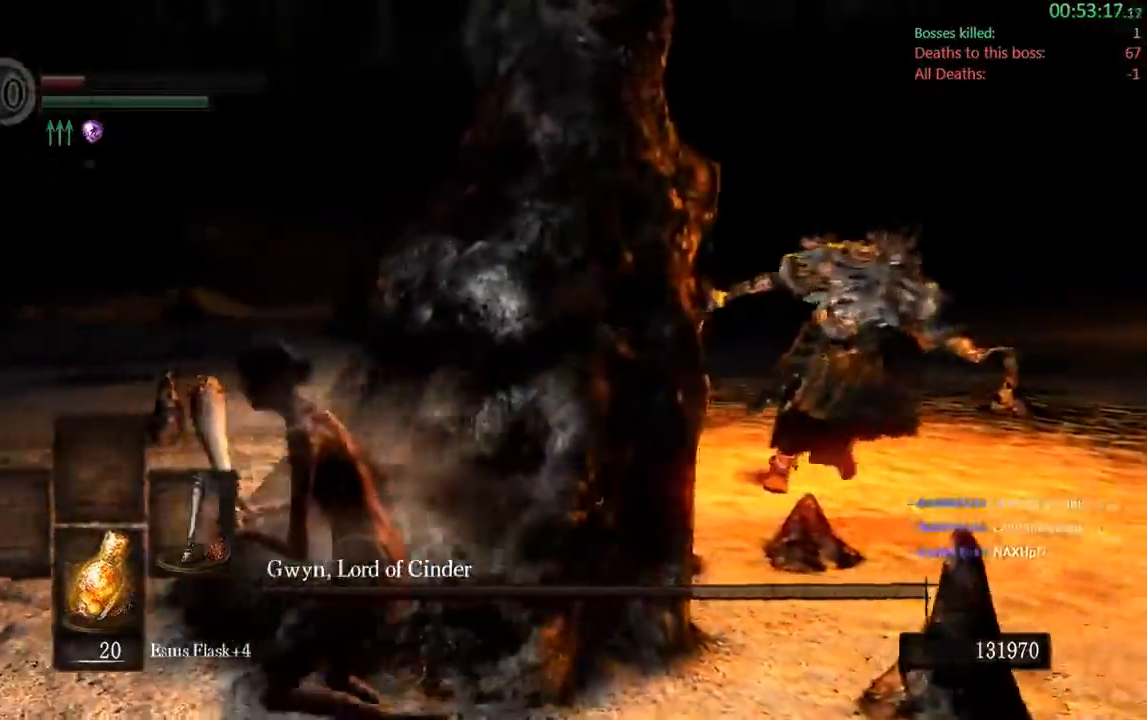
{"dt_ms": 500, "buttons": ["B"], "left_stick": "left", "right_stick": "right", "events": [[100, "right_stick", "right"]]}
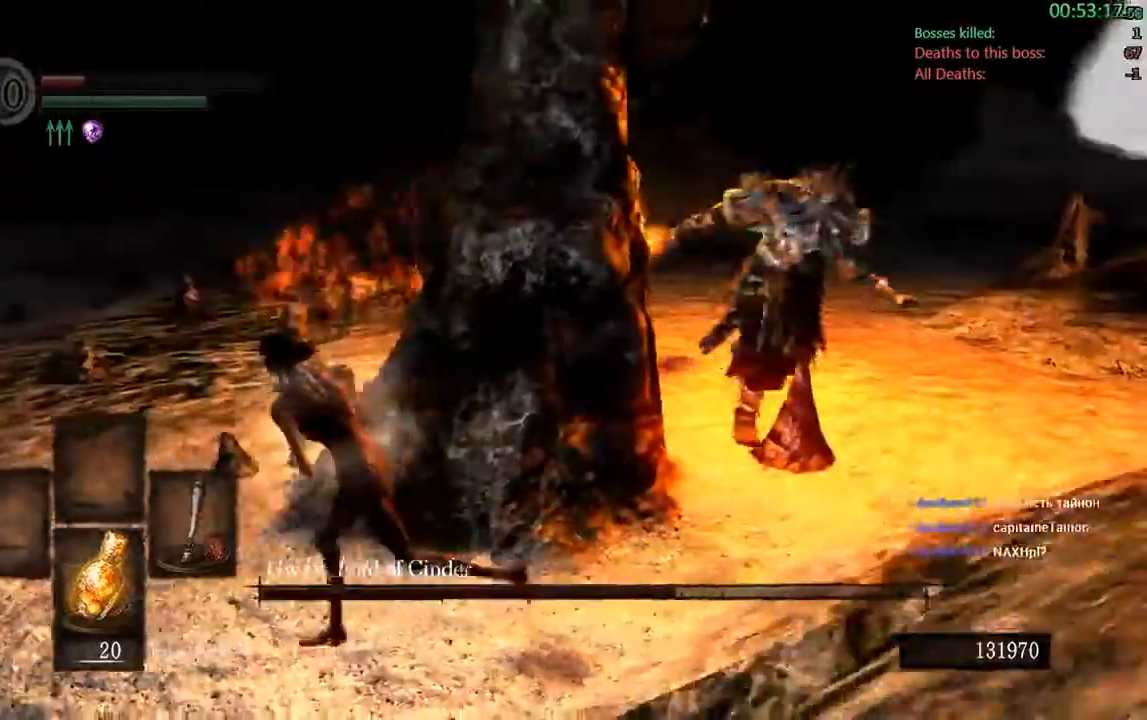
{"dt_ms": 500, "buttons": ["B"], "left_stick": "left", "right_stick": "right", "events": []}
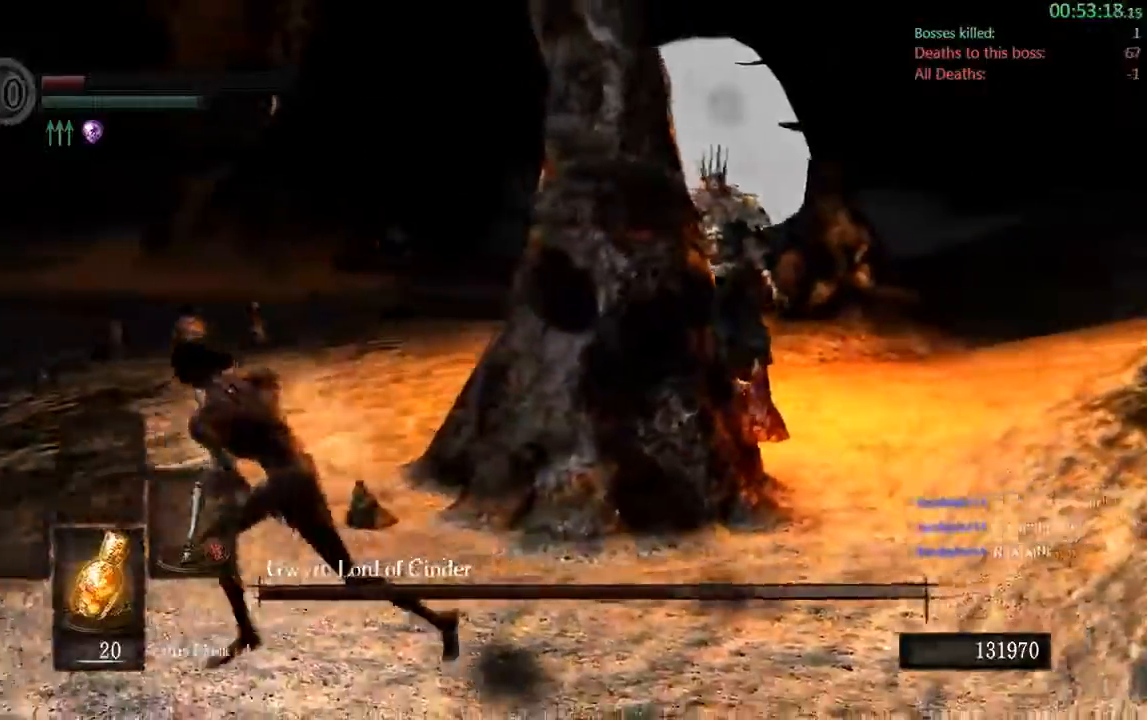
{"dt_ms": 1000, "buttons": ["B"], "left_stick": "up-left", "right_stick": "center"}
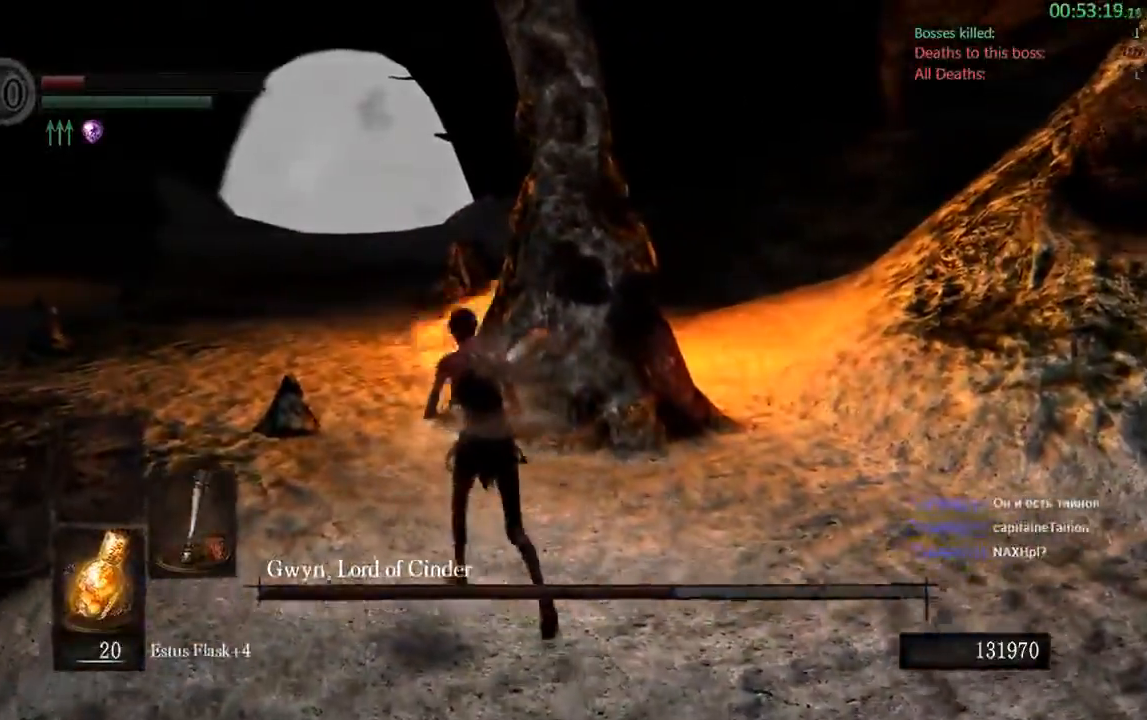
{"dt_ms": 500, "buttons": ["B"], "left_stick": "down-left", "right_stick": "center"}
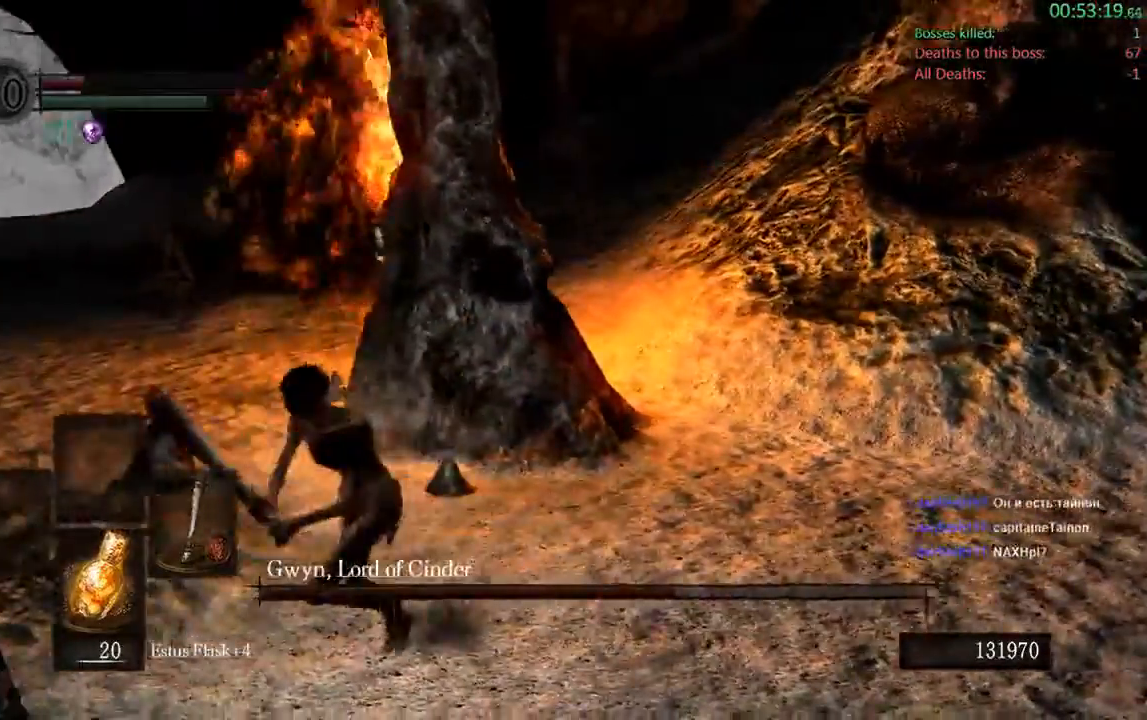
{"dt_ms": 500, "buttons": ["B"], "left_stick": "up", "right_stick": "center", "events": [[33, "left_stick", "down"], [300, "left_stick", "up-right"], [483, "left_stick", "up"]]}
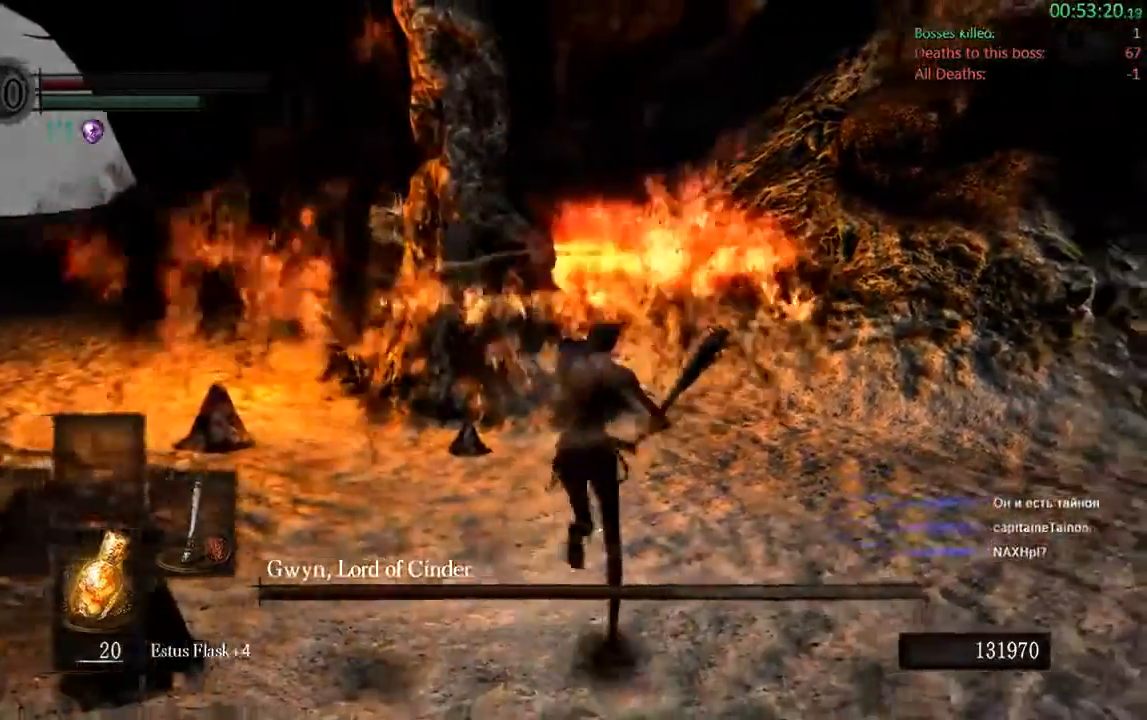
{"dt_ms": 500, "buttons": ["B"], "left_stick": "up", "right_stick": "center", "events": []}
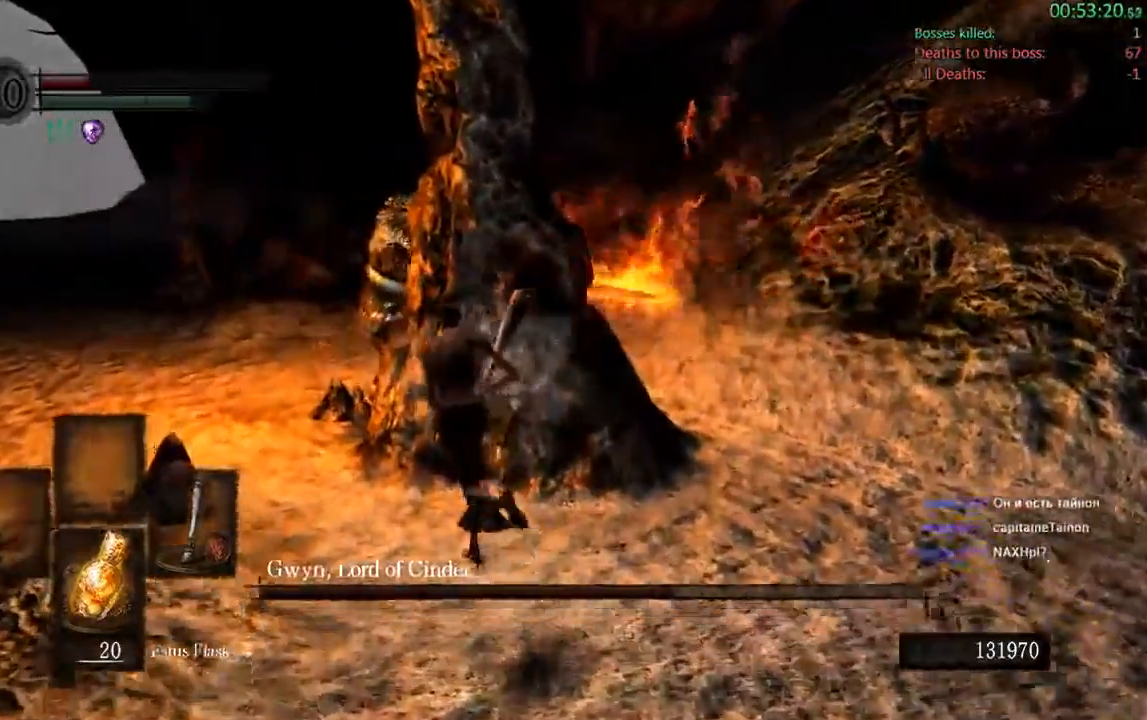
{"dt_ms": 1000, "buttons": [], "left_stick": "up", "right_stick": "center"}
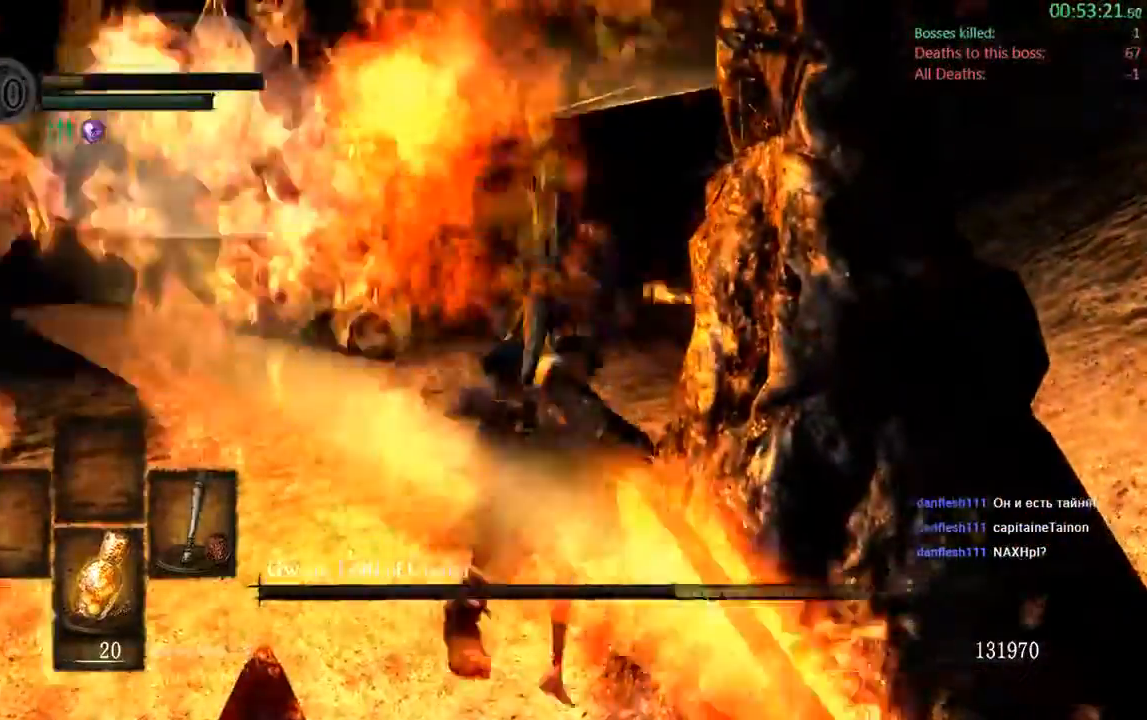
{"dt_ms": 500, "buttons": [], "left_stick": "center", "right_stick": "center"}